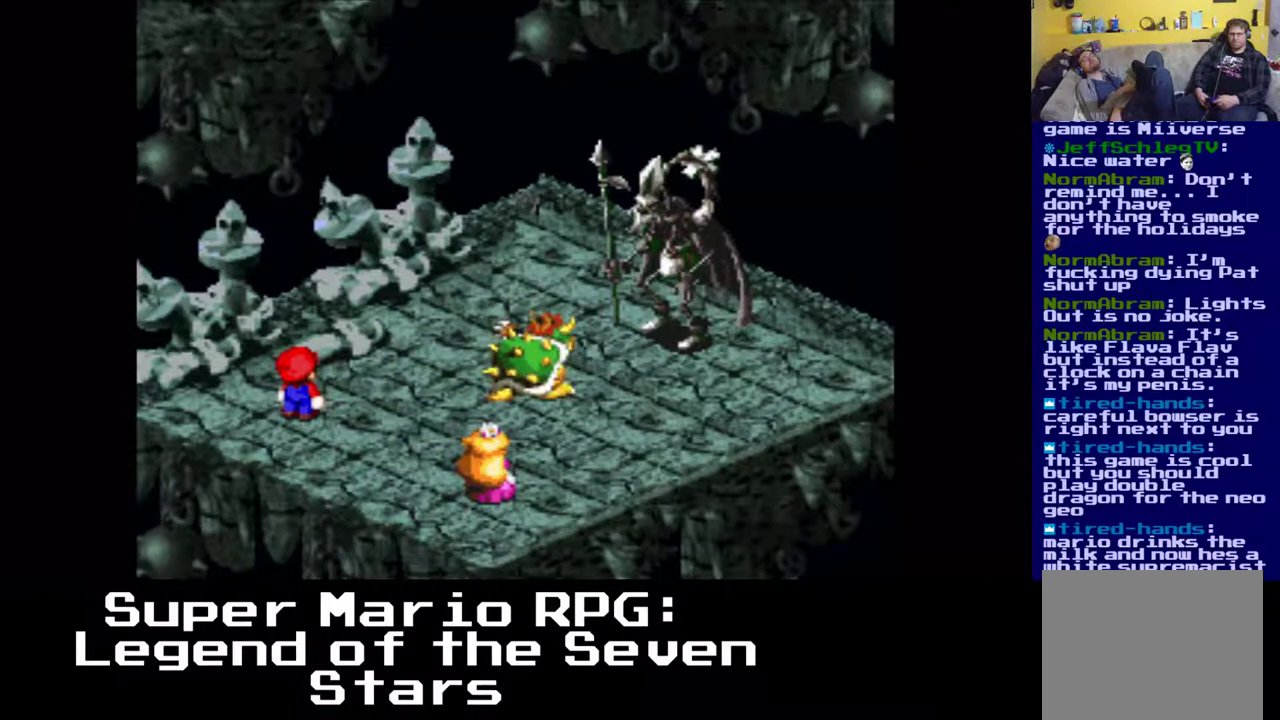
Gameplay with a controller (Xbox layout); each line is a JSON object with the inputs held at the frame after it. "events" lists button and stick changes between this image and that frame as [ms after this image, input, new state], when the widget could be followed in between. Not read: right_stick.
{"buttons": [], "left_stick": "center", "events": []}
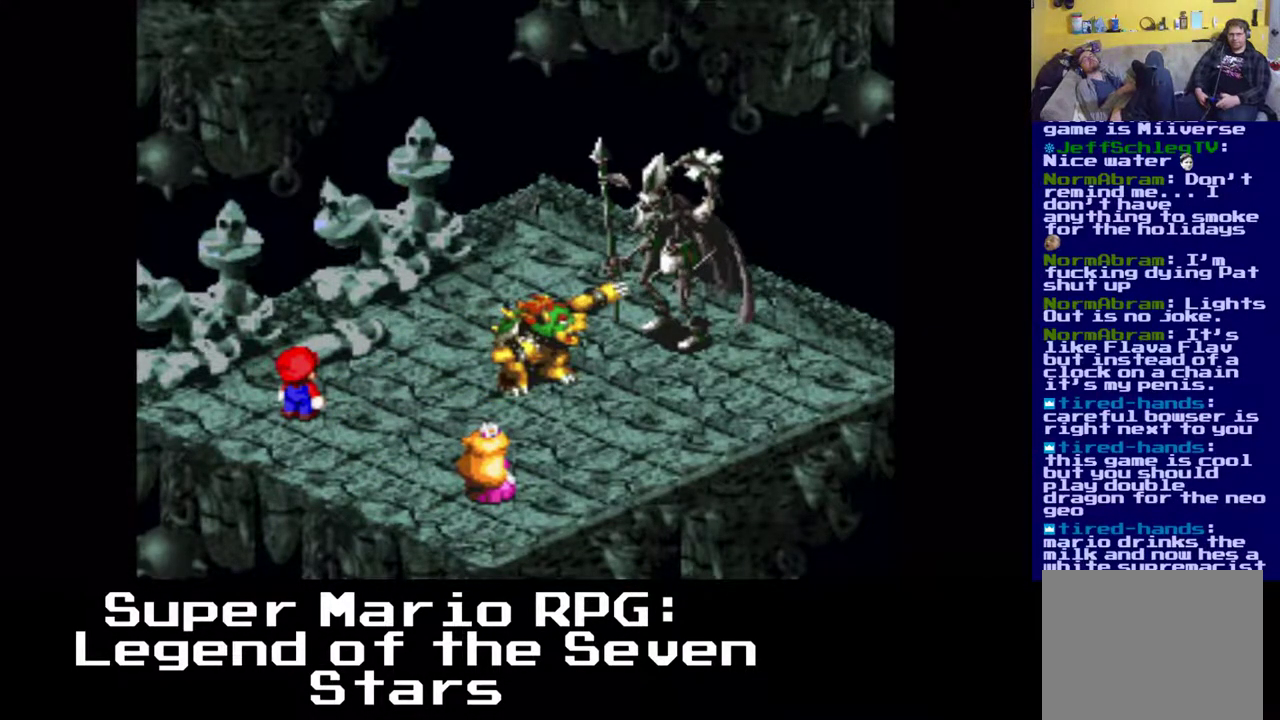
{"buttons": [], "left_stick": "center", "events": []}
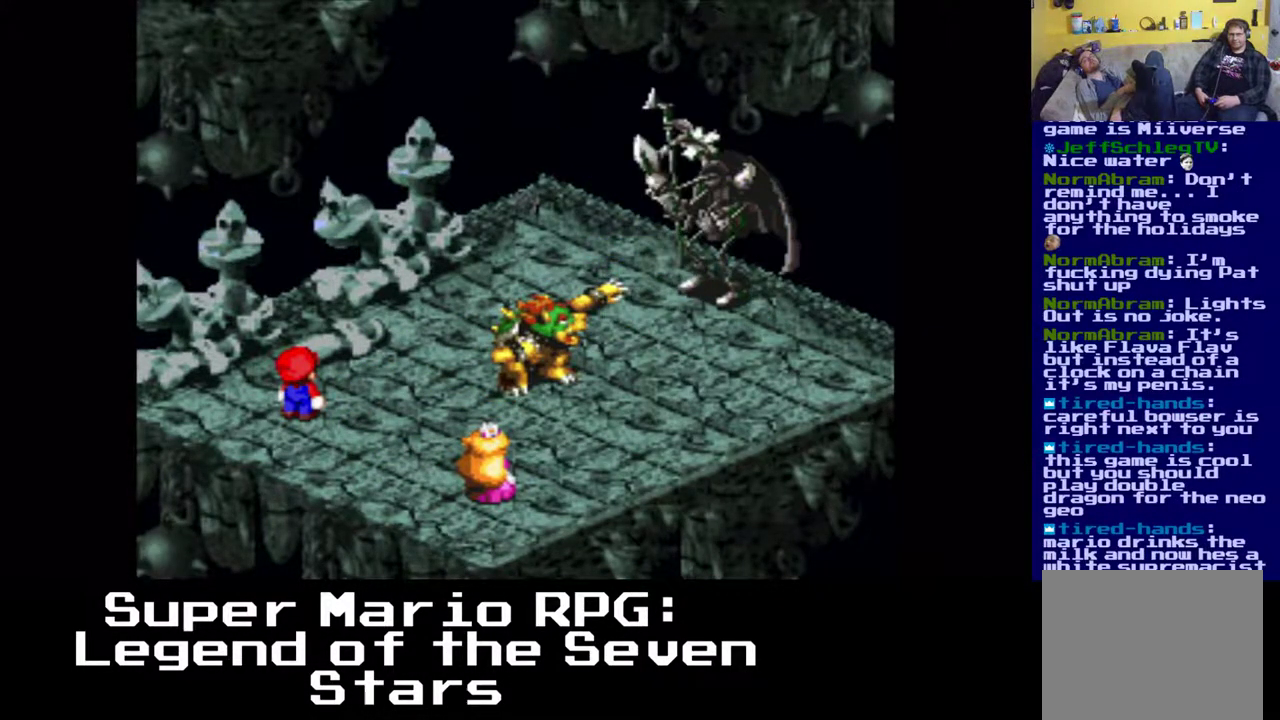
{"buttons": [], "left_stick": "center", "events": []}
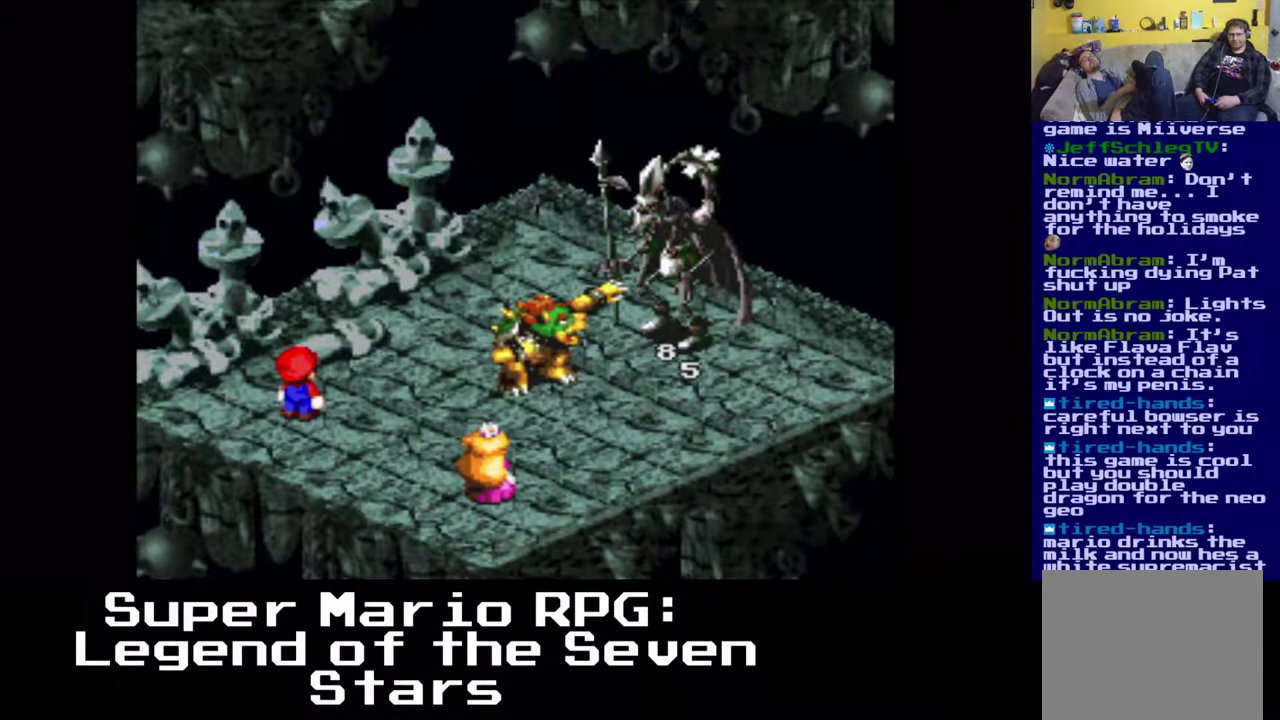
{"buttons": [], "left_stick": "center", "events": []}
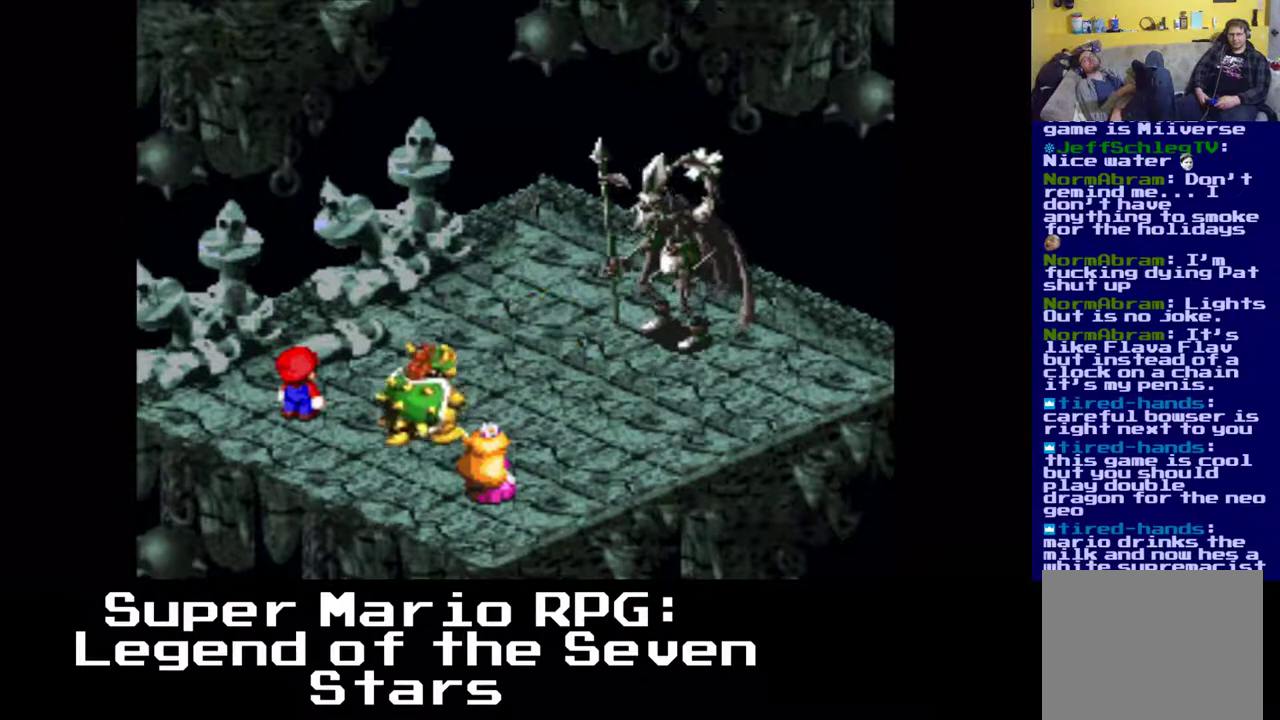
{"buttons": ["B"], "left_stick": "center", "events": [[500, "B", "down"]]}
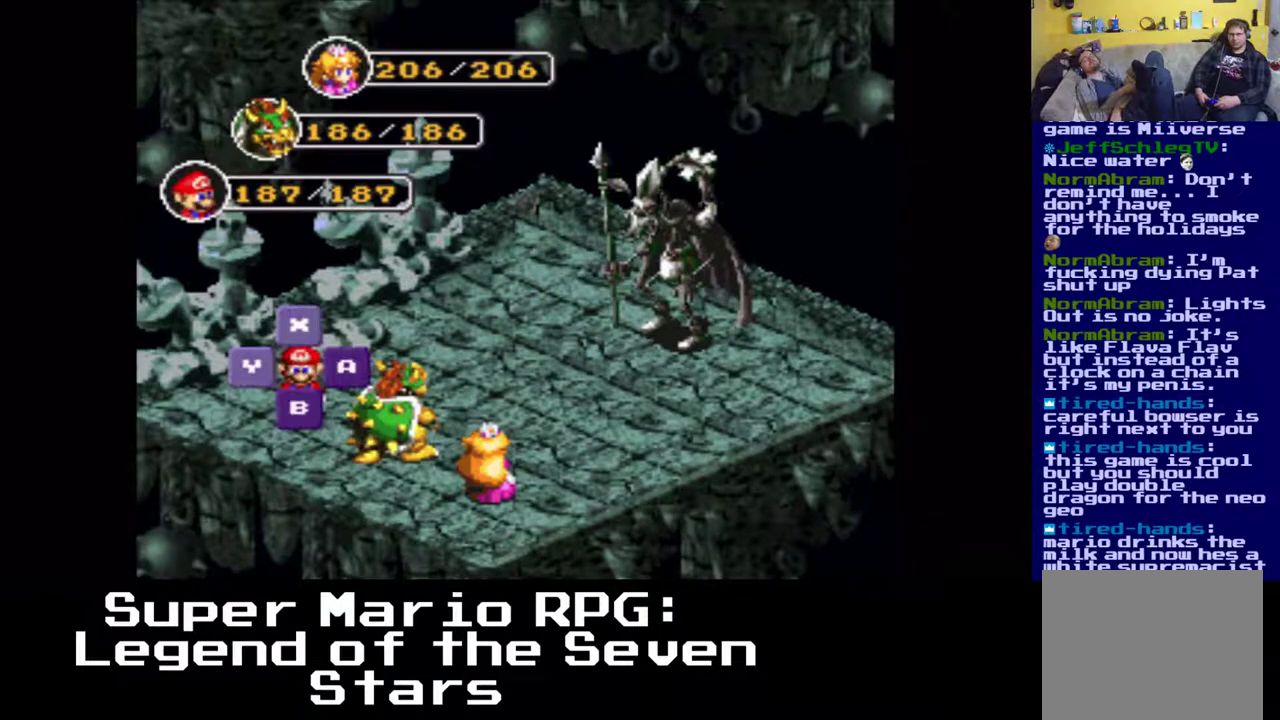
{"buttons": [], "left_stick": "center", "events": [[150, "B", "up"], [383, "B", "down"], [500, "B", "up"]]}
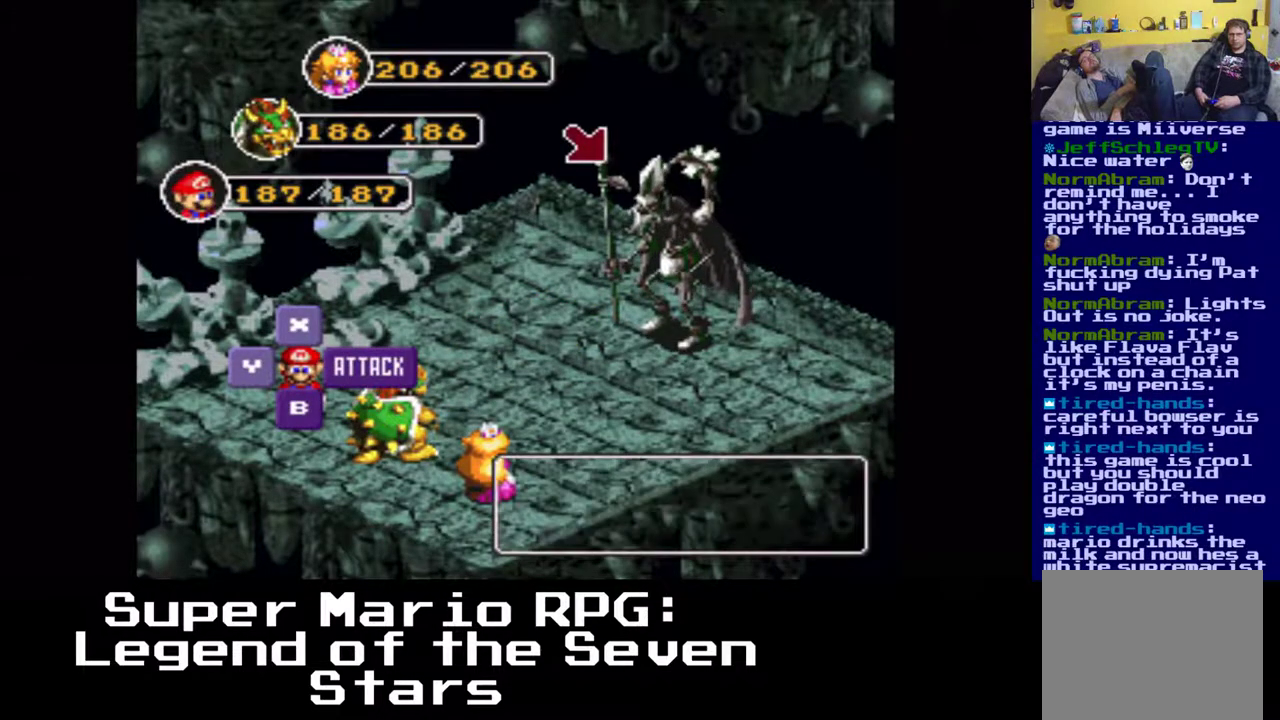
{"buttons": [], "left_stick": "center", "events": []}
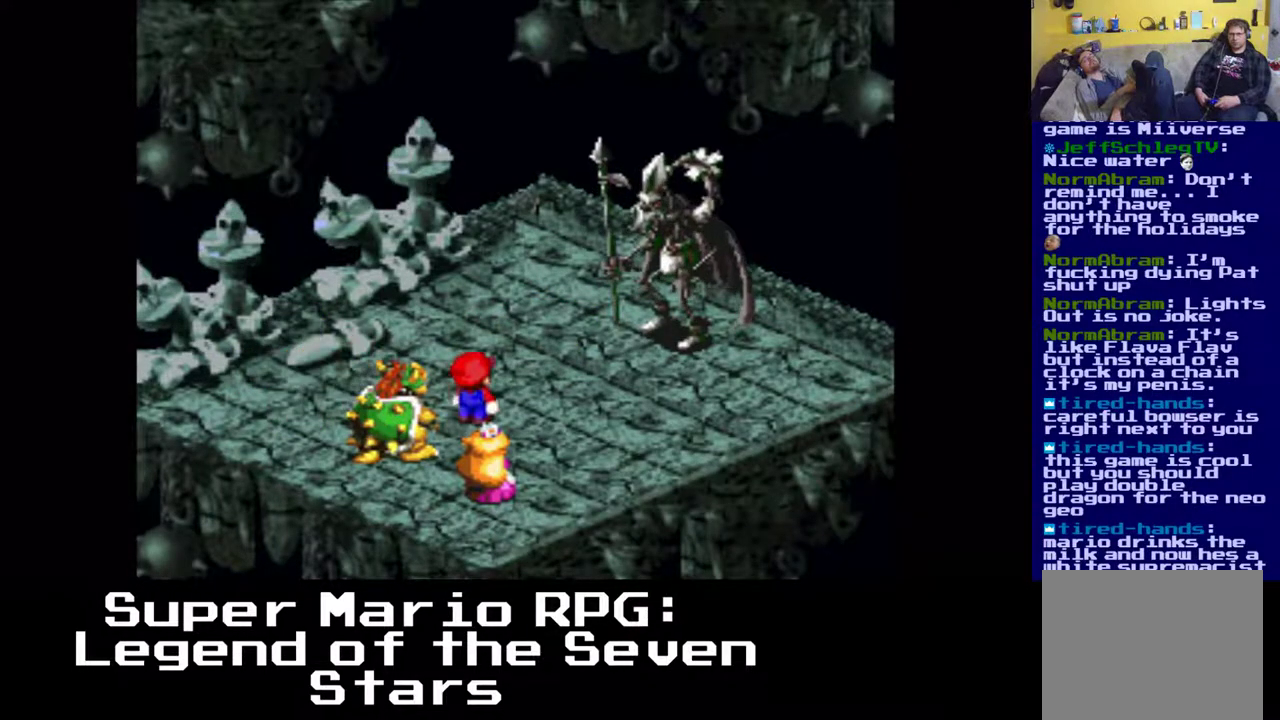
{"buttons": ["B"], "left_stick": "center", "events": [[450, "B", "down"]]}
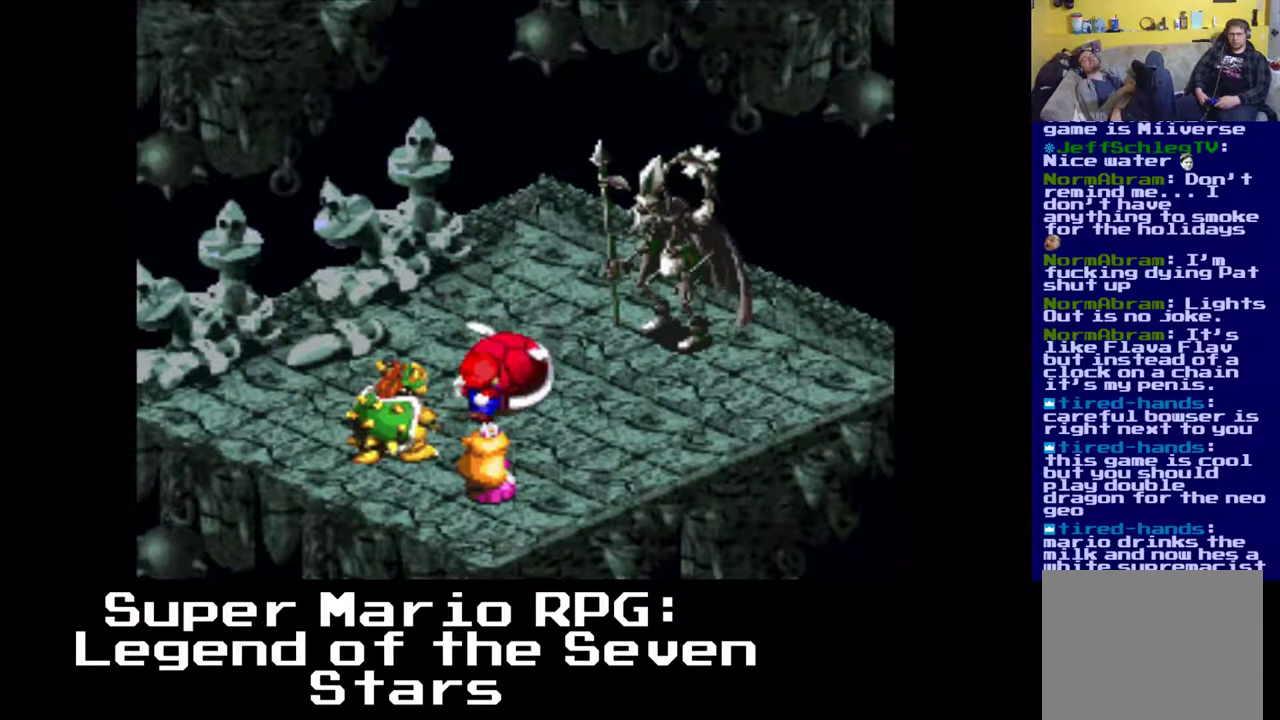
{"buttons": [], "left_stick": "center", "events": [[183, "B", "up"]]}
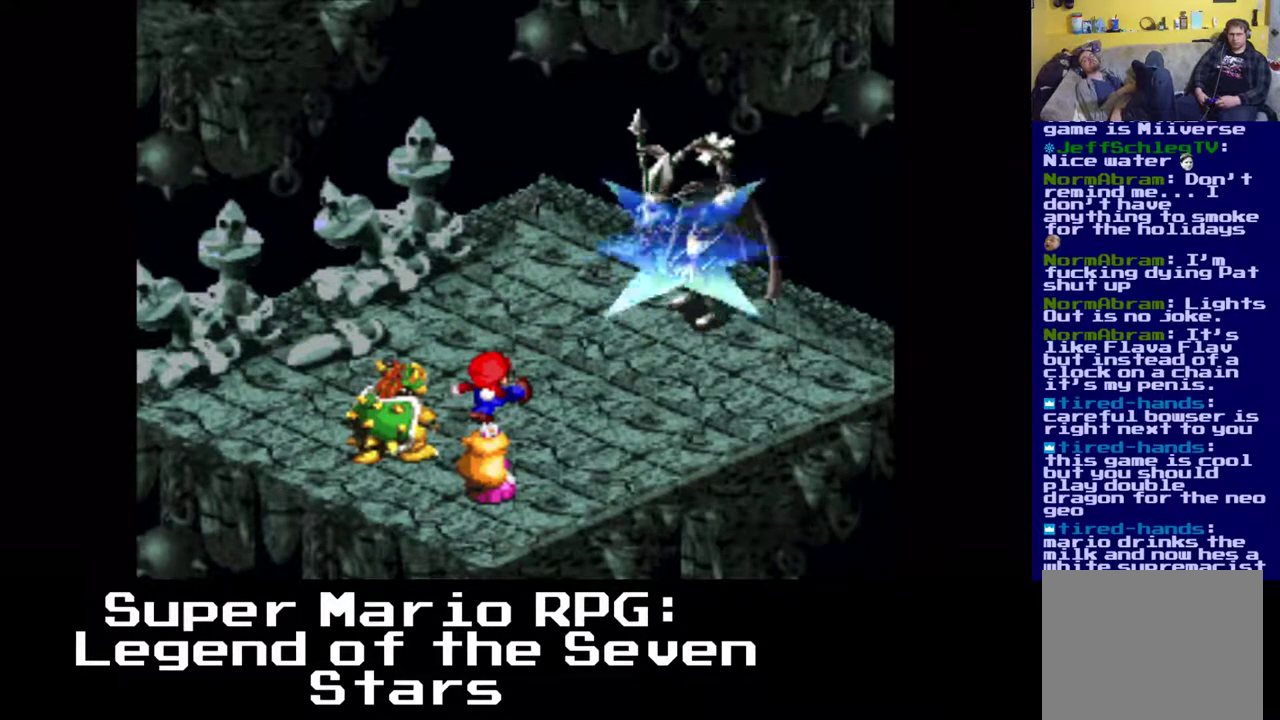
{"buttons": [], "left_stick": "center", "events": []}
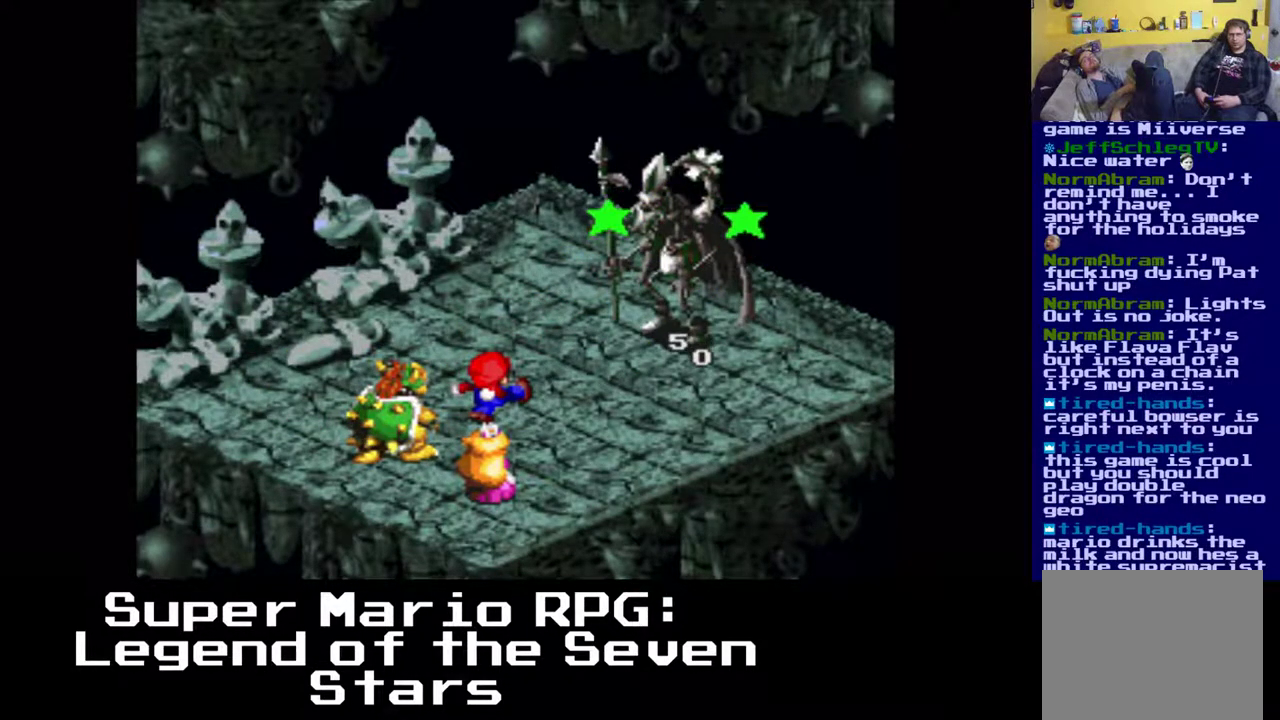
{"buttons": [], "left_stick": "center", "events": []}
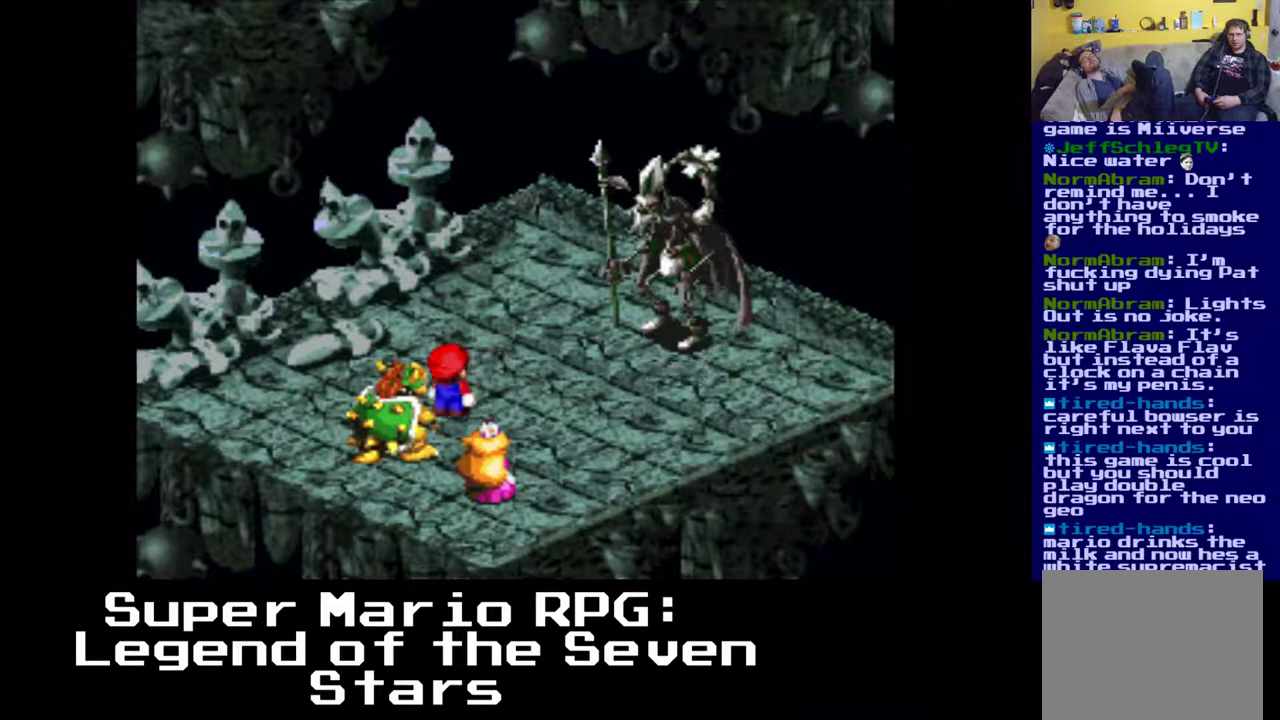
{"buttons": [], "left_stick": "center", "events": []}
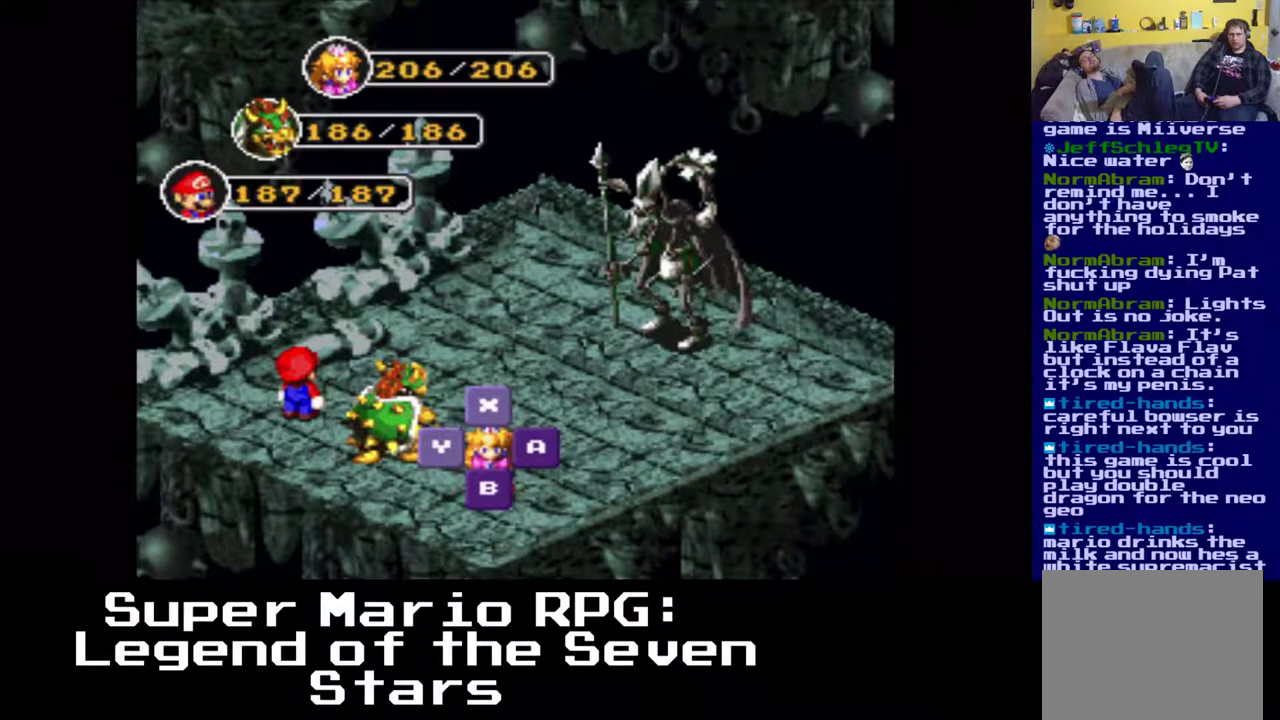
{"buttons": [], "left_stick": "center", "events": [[200, "B", "down"], [350, "B", "up"]]}
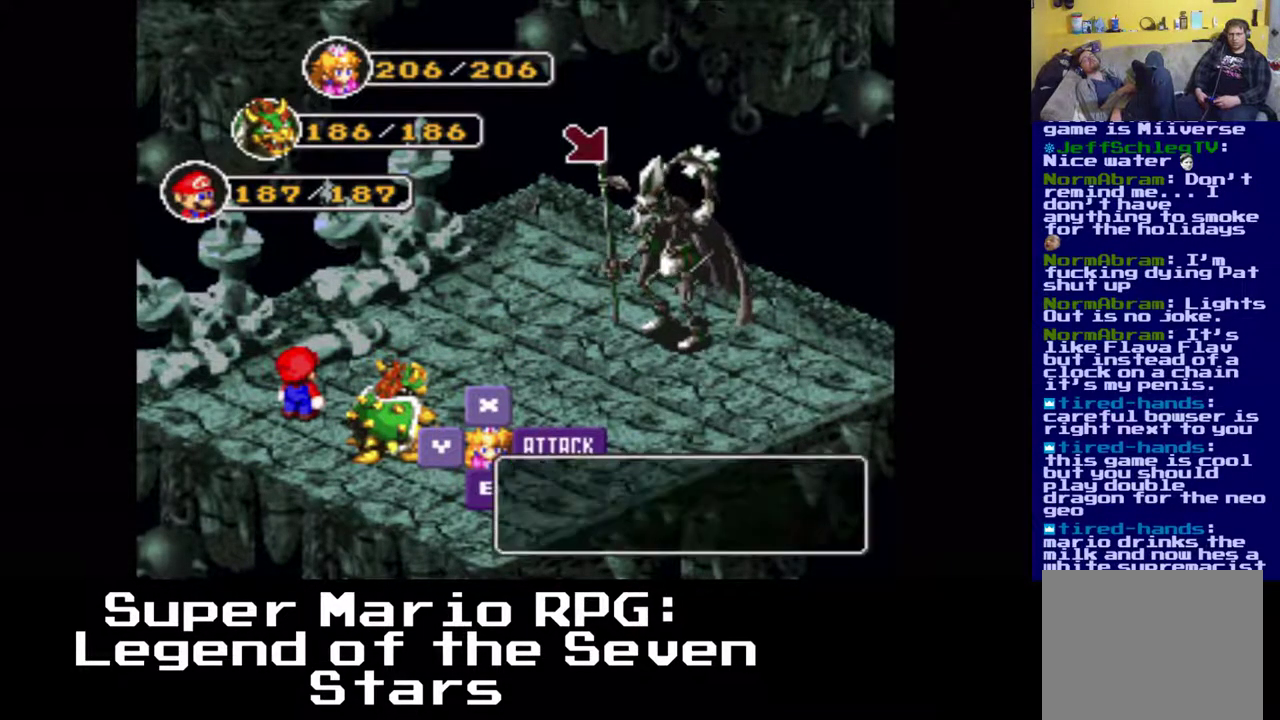
{"buttons": [], "left_stick": "center", "events": [[333, "B", "down"], [500, "B", "up"]]}
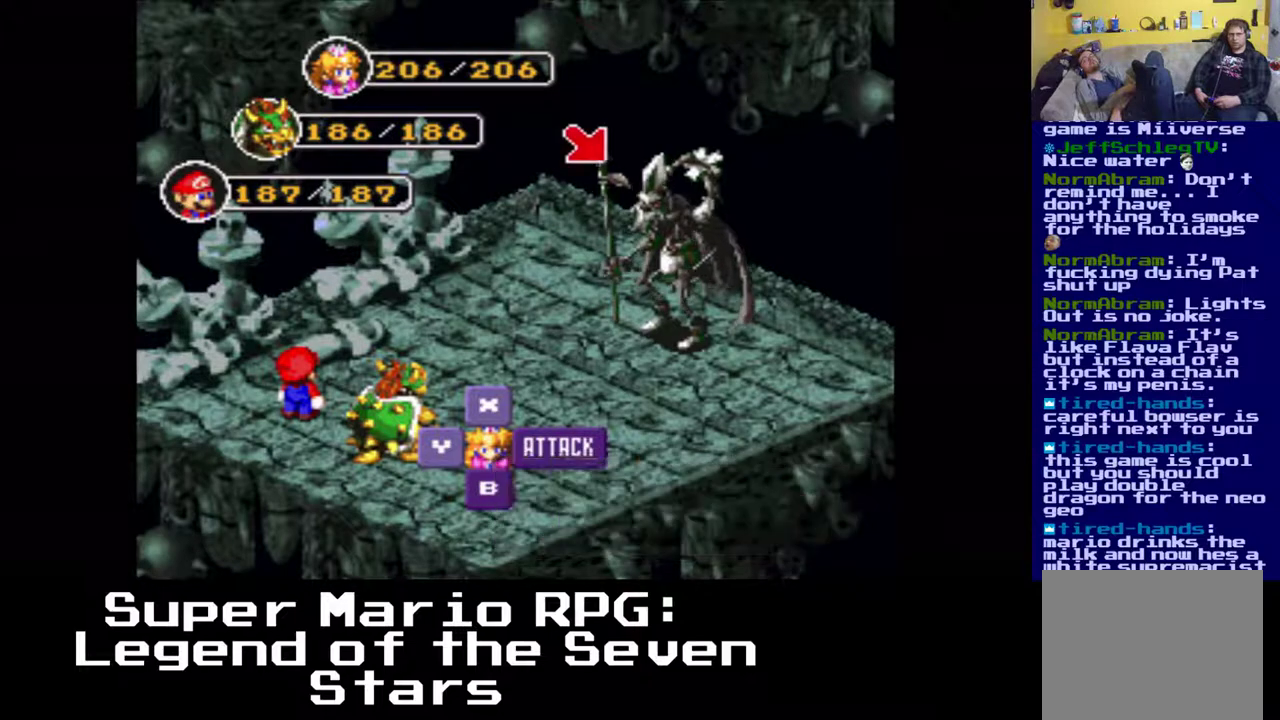
{"buttons": [], "left_stick": "center", "events": []}
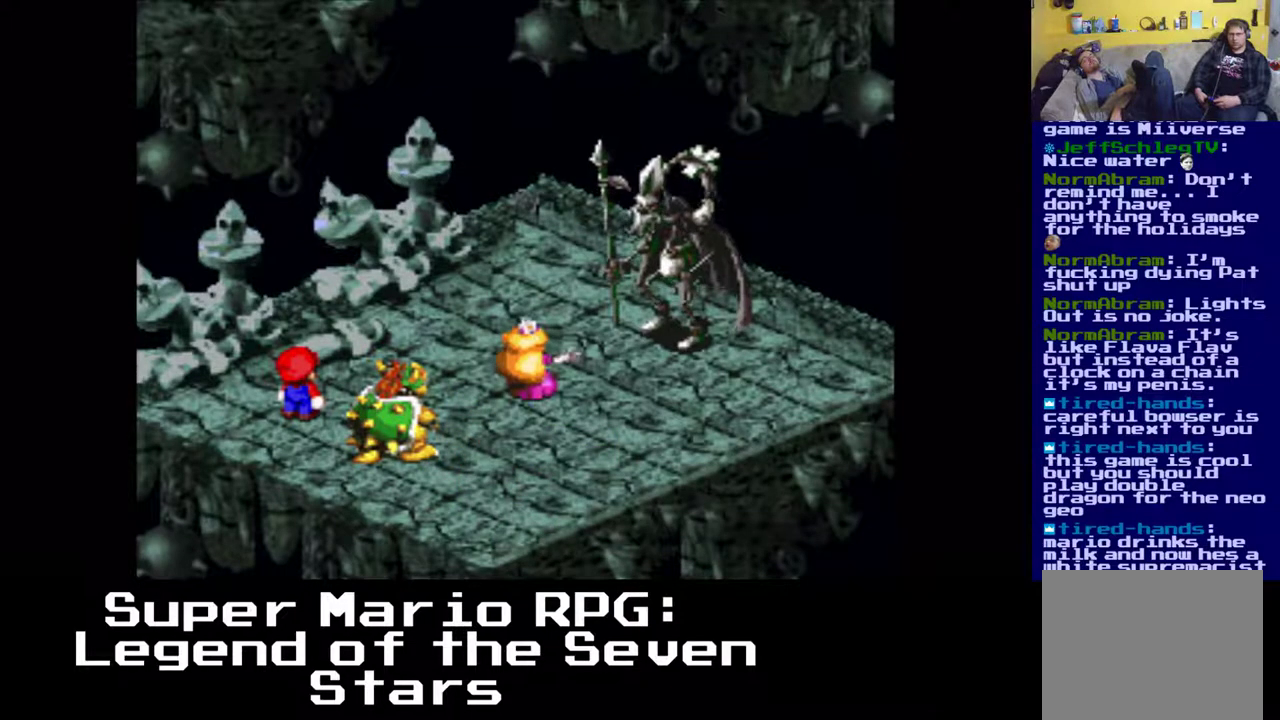
{"buttons": [], "left_stick": "center", "events": [[183, "B", "down"], [317, "B", "up"]]}
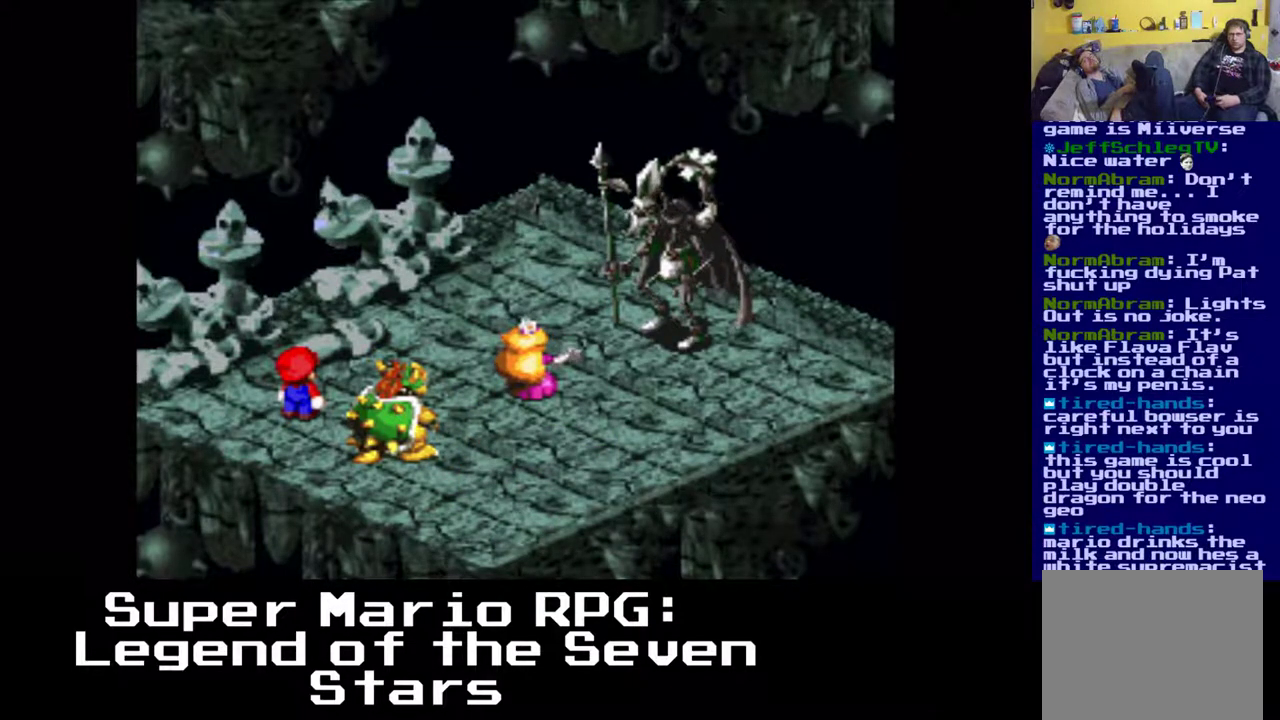
{"buttons": [], "left_stick": "center", "events": []}
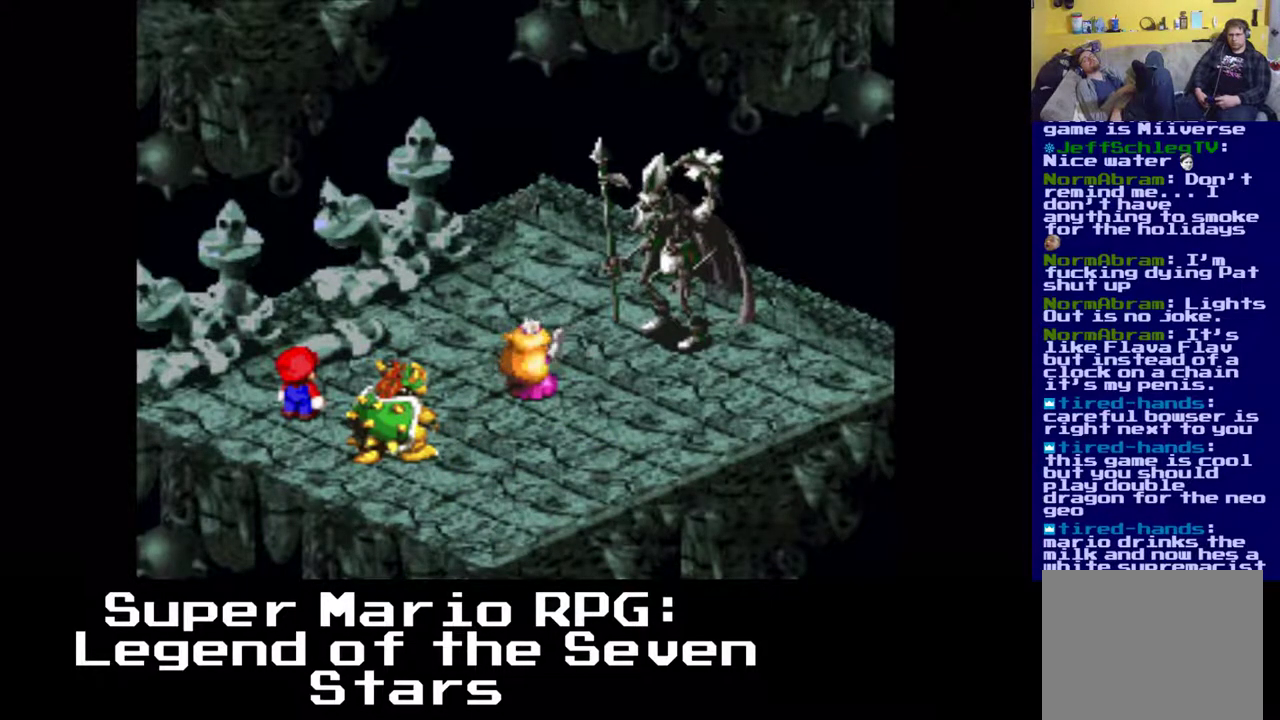
{"buttons": [], "left_stick": "center", "events": []}
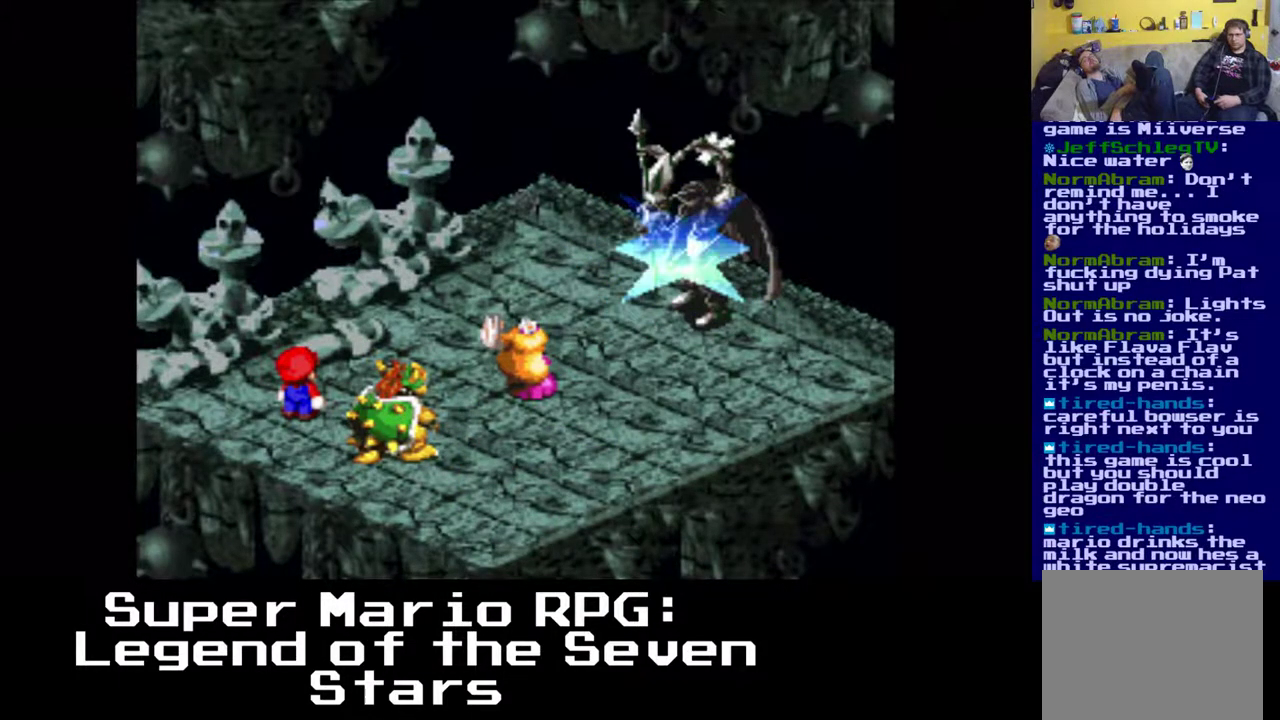
{"buttons": [], "left_stick": "center", "events": []}
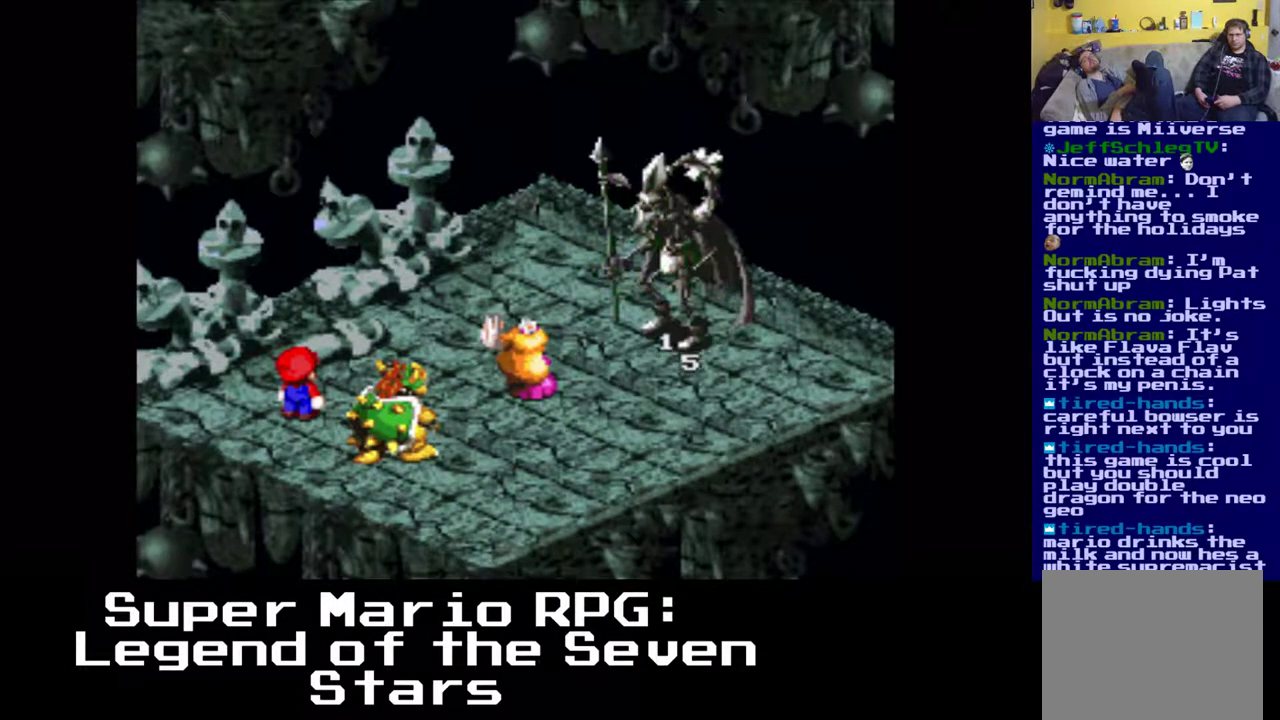
{"buttons": [], "left_stick": "center", "events": []}
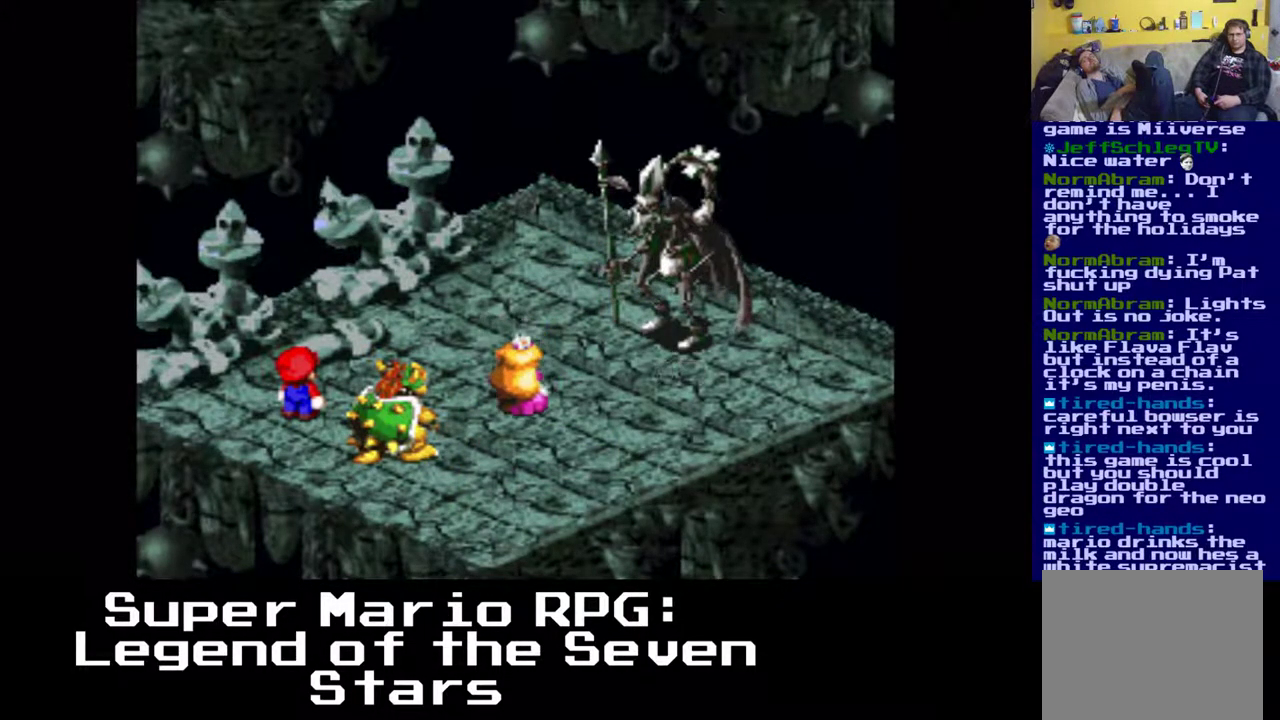
{"buttons": [], "left_stick": "center", "events": []}
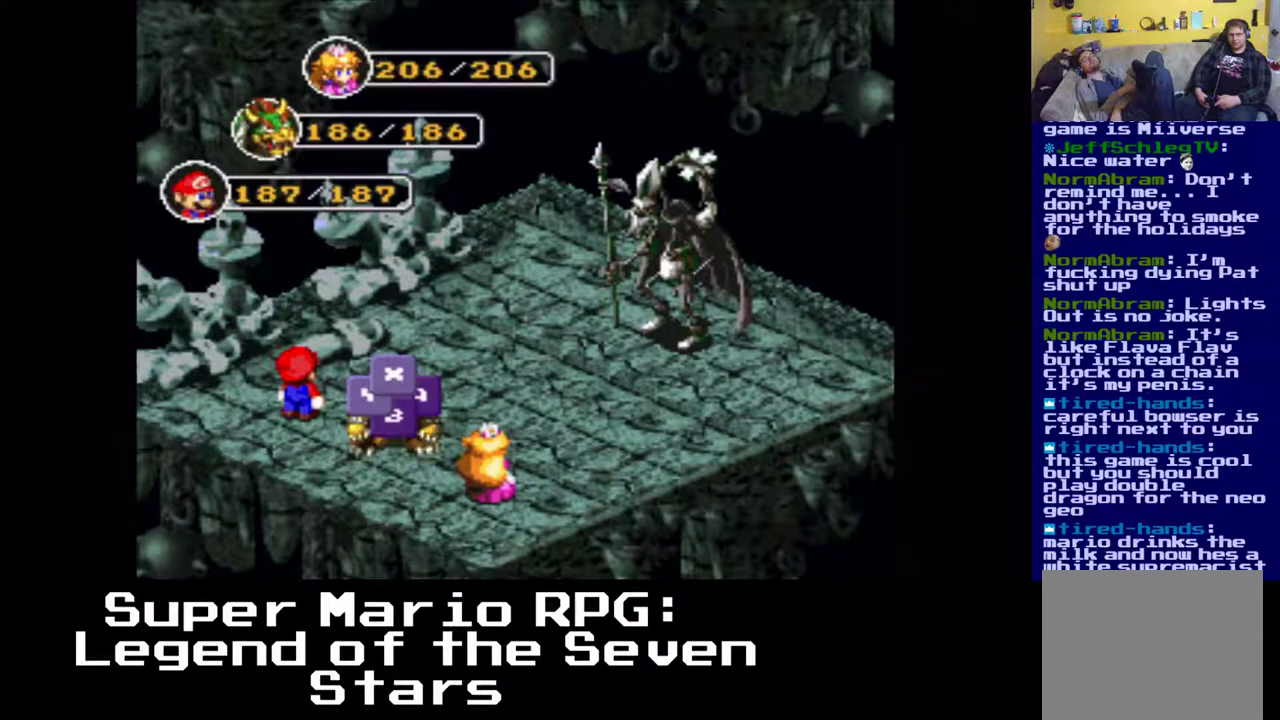
{"buttons": [], "left_stick": "center", "events": [[267, "B", "down"], [417, "B", "up"]]}
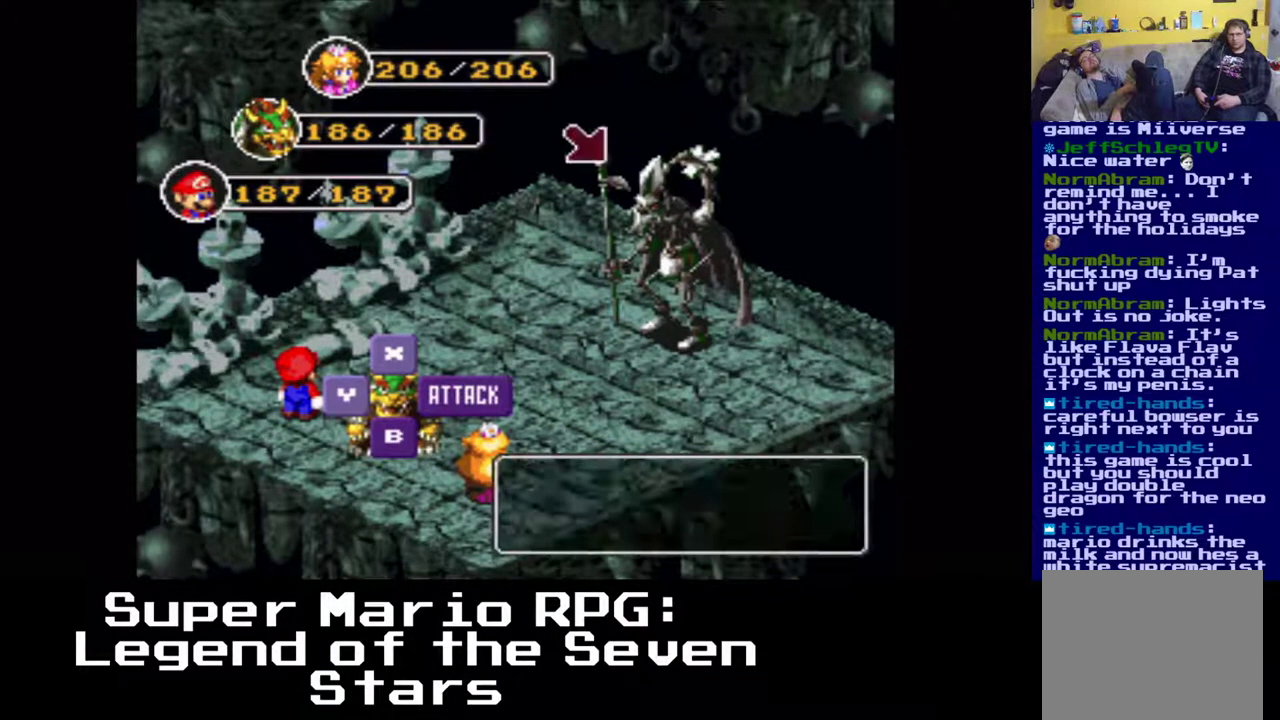
{"buttons": ["B"], "left_stick": "center", "events": [[117, "B", "down"], [283, "B", "up"], [483, "B", "down"]]}
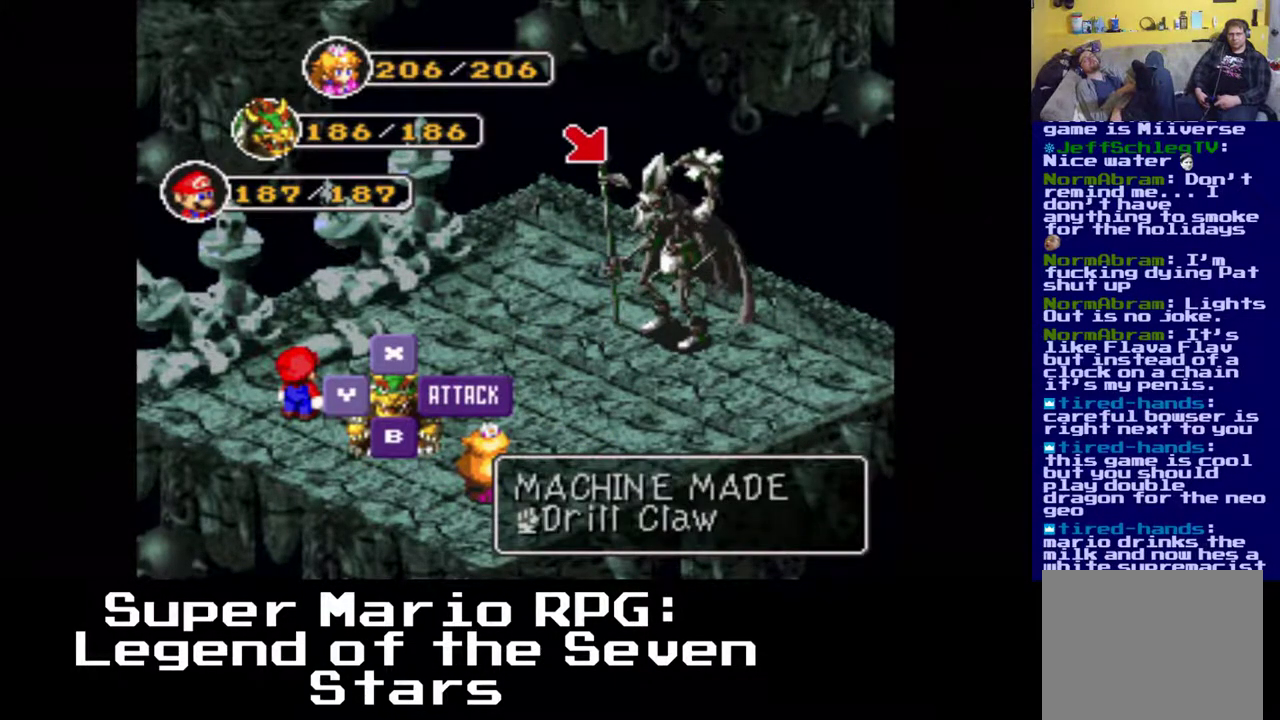
{"buttons": [], "left_stick": "center", "events": [[150, "B", "up"]]}
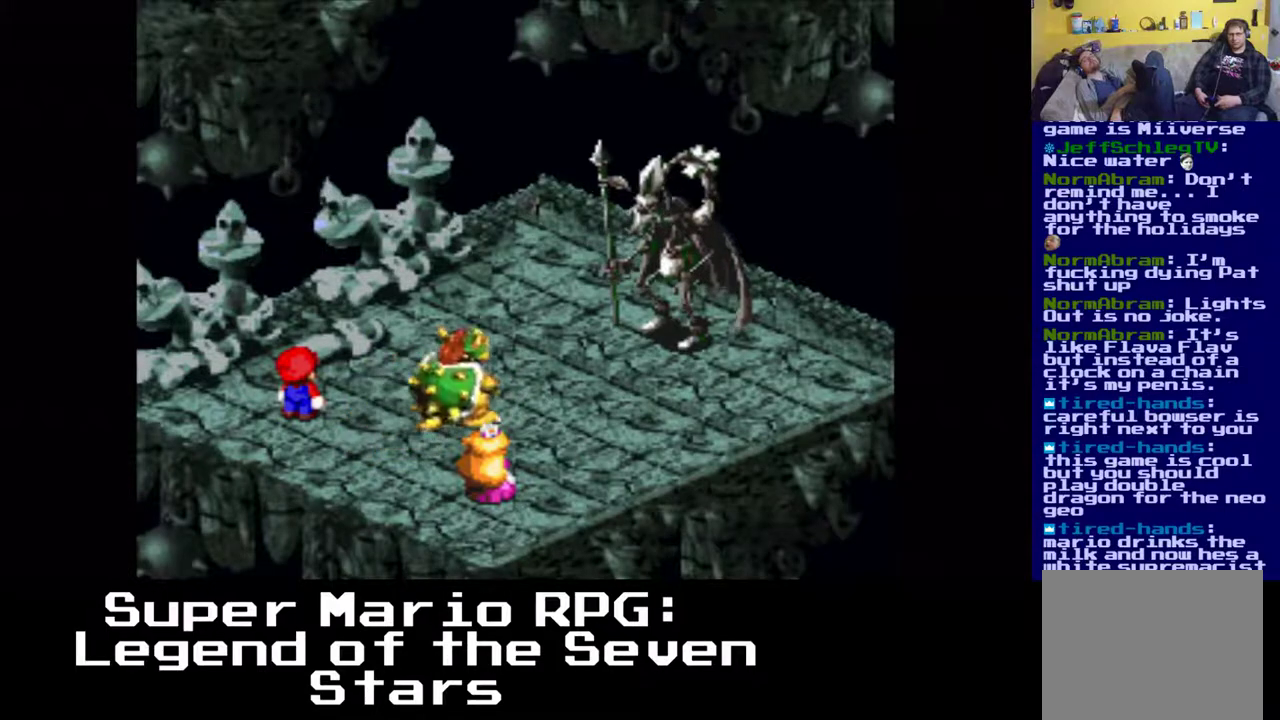
{"buttons": ["B"], "left_stick": "center", "events": [[400, "B", "down"]]}
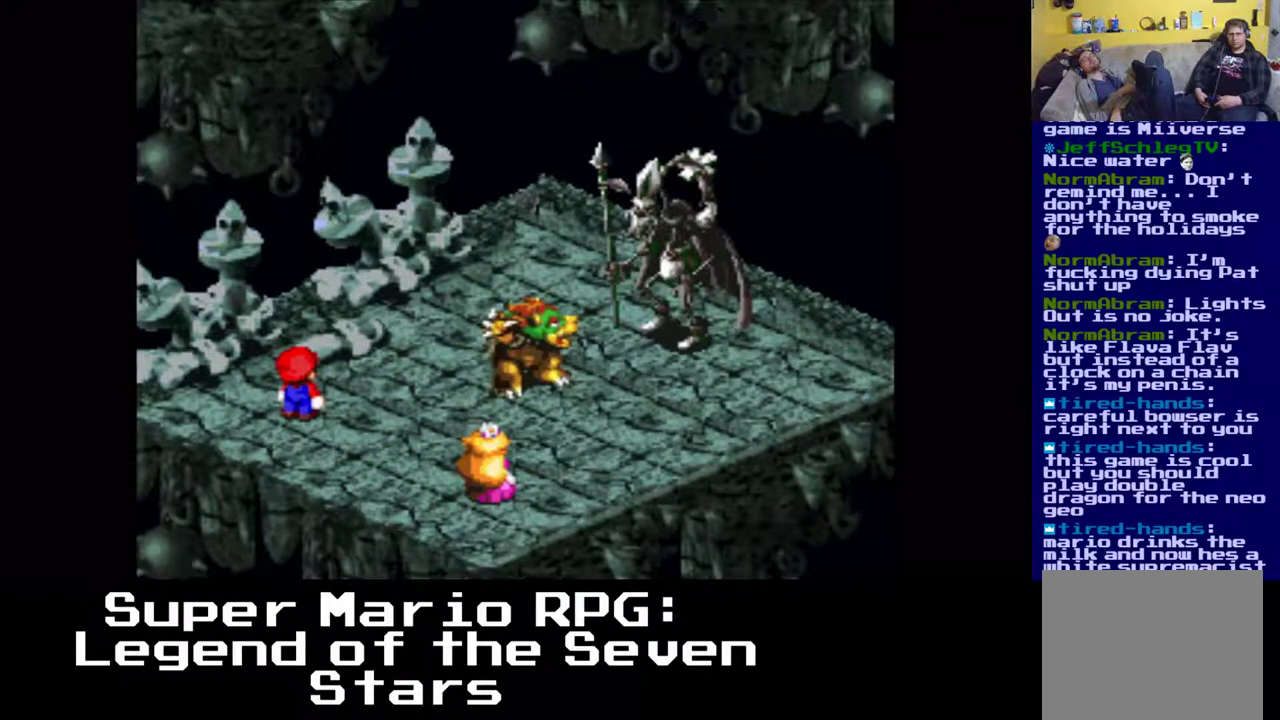
{"buttons": [], "left_stick": "center", "events": [[33, "B", "up"]]}